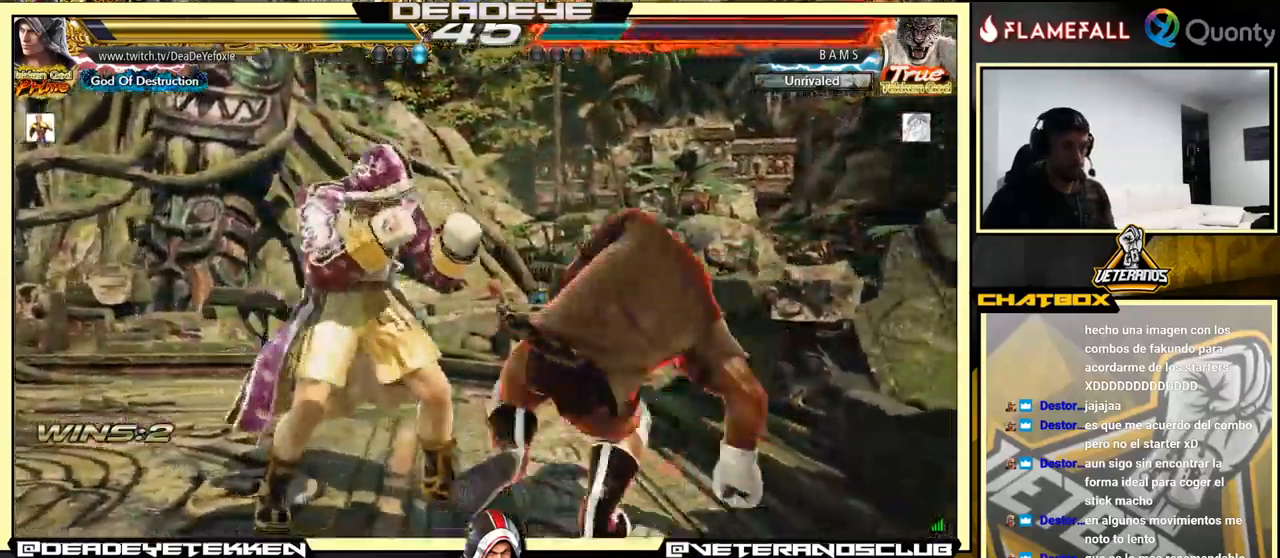
Gameplay with a controller (arcade stick); each line is a JSON object with the inputs held at the frame after it. "events" lists button and stick changes between this image and that frame as [ms after this image, input, new state], when the widget could be followed in between. Not read: L3 R3.
{"buttons": [], "left_stick": "left", "events": [[33, "SQUARE", "up"], [116, "left_stick", "left"]]}
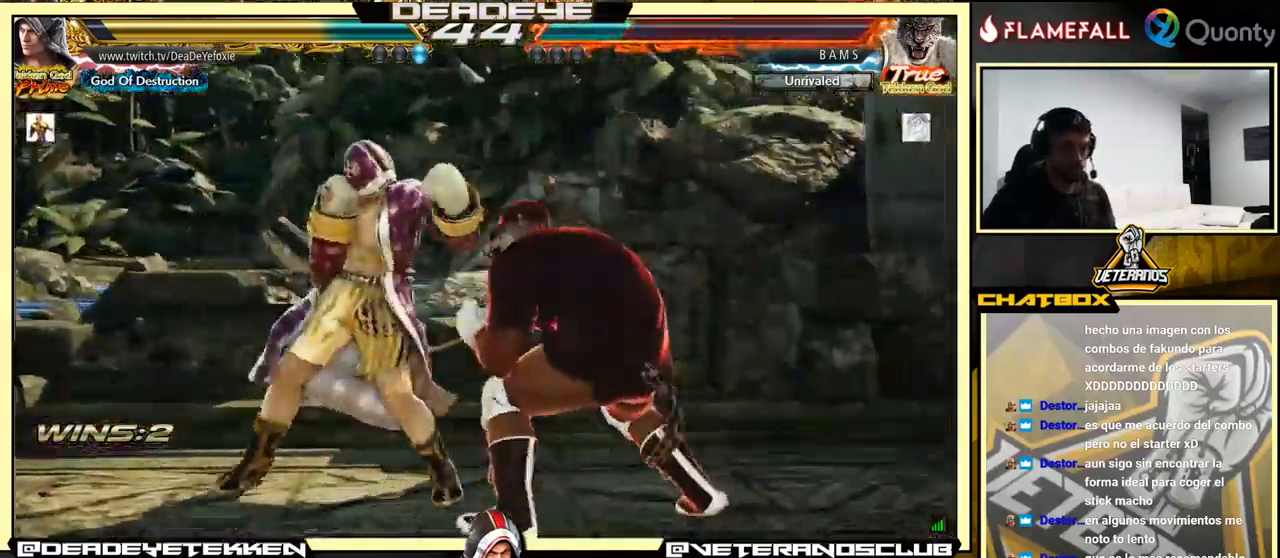
{"buttons": [], "left_stick": "left", "events": [[33, "left_stick", "center"], [200, "left_stick", "left"]]}
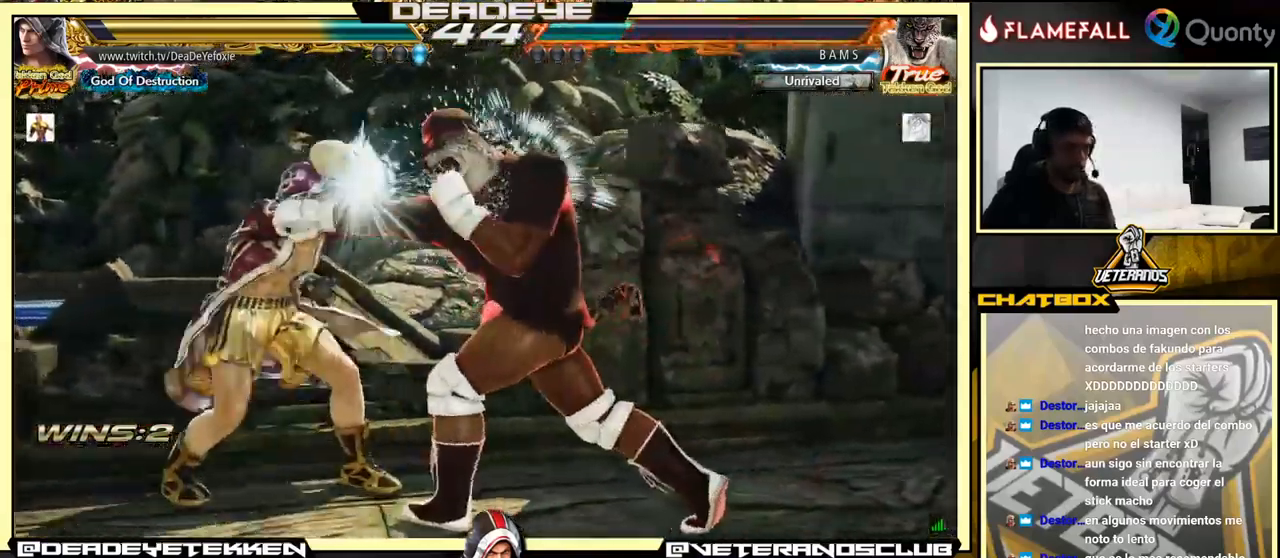
{"buttons": [], "left_stick": "center", "events": [[133, "left_stick", "center"], [166, "CIRCLE", "down"], [233, "CIRCLE", "up"]]}
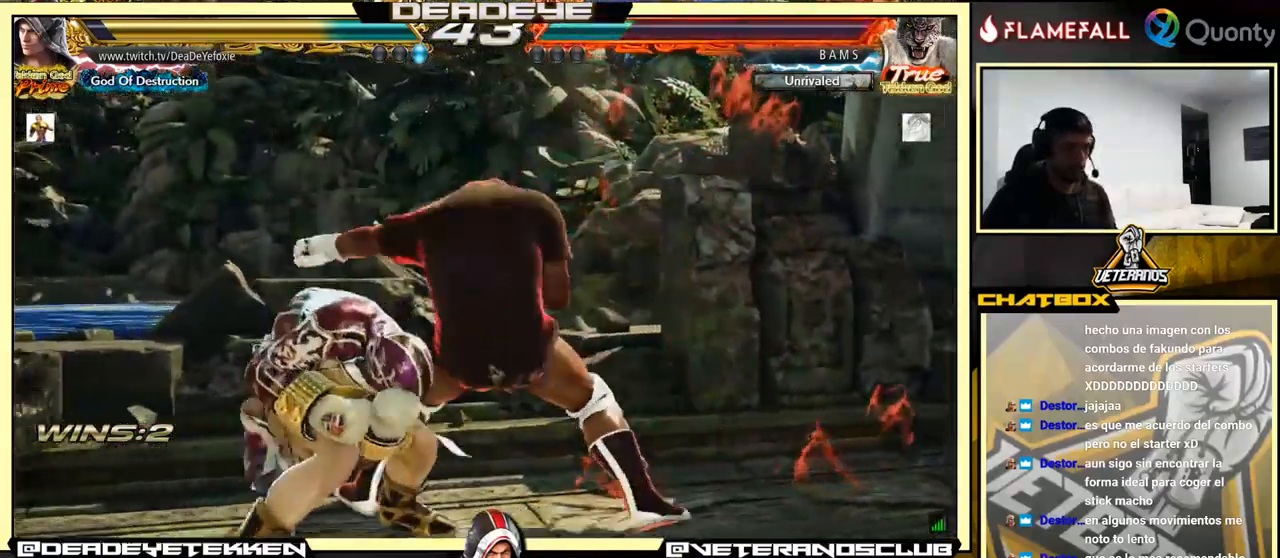
{"buttons": ["TRIANGLE"], "left_stick": "center", "events": [[33, "TRIANGLE", "down"]]}
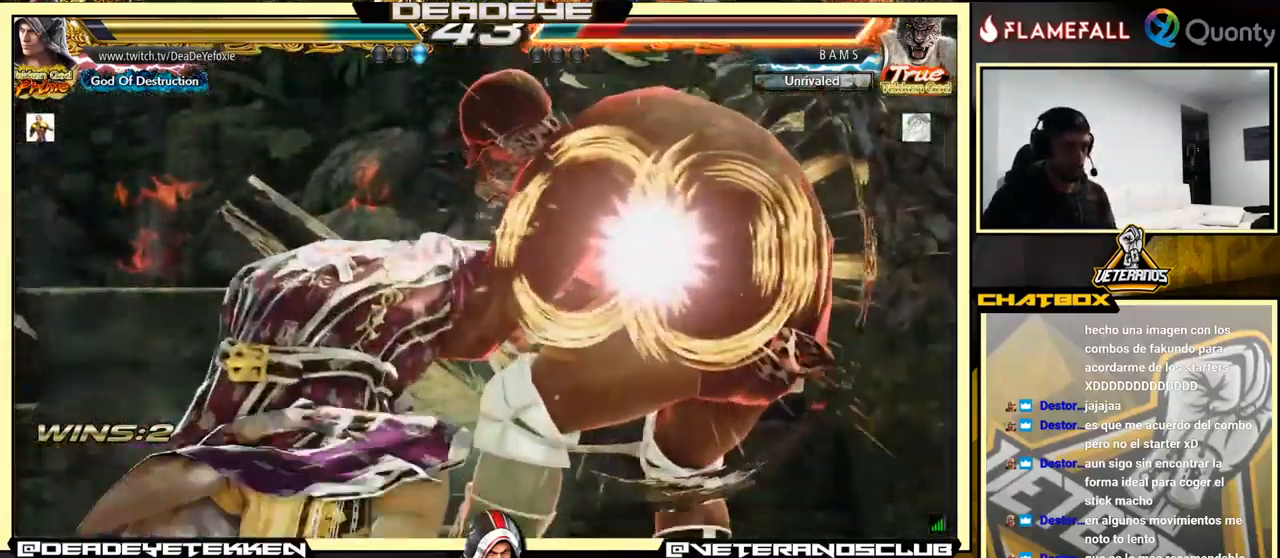
{"buttons": [], "left_stick": "center", "events": [[250, "TRIANGLE", "up"]]}
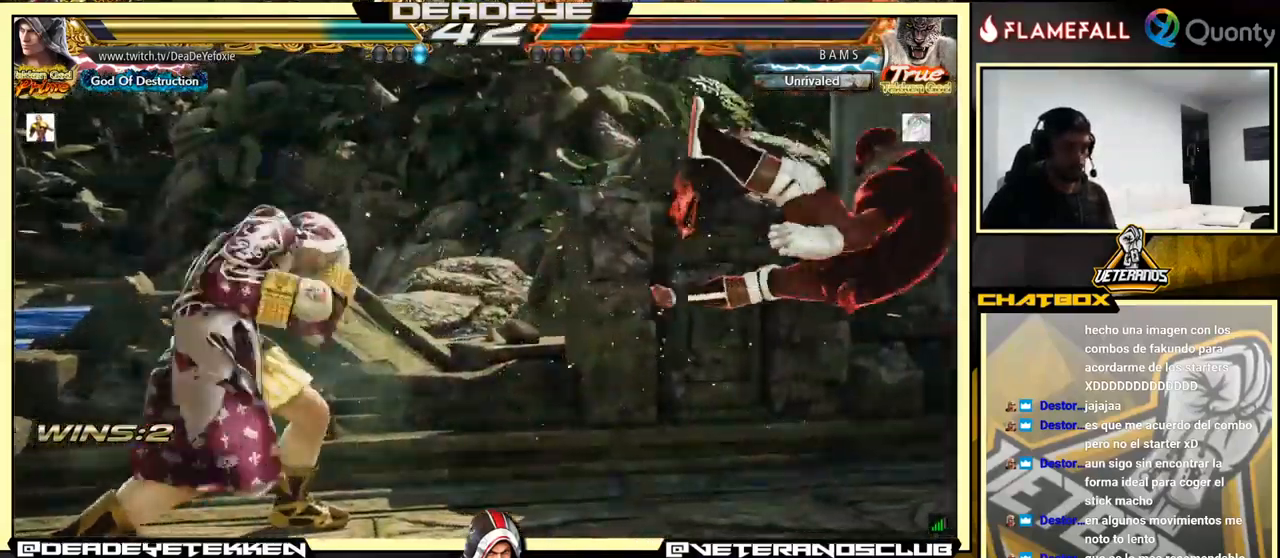
{"buttons": [], "left_stick": "right", "events": [[416, "left_stick", "right"]]}
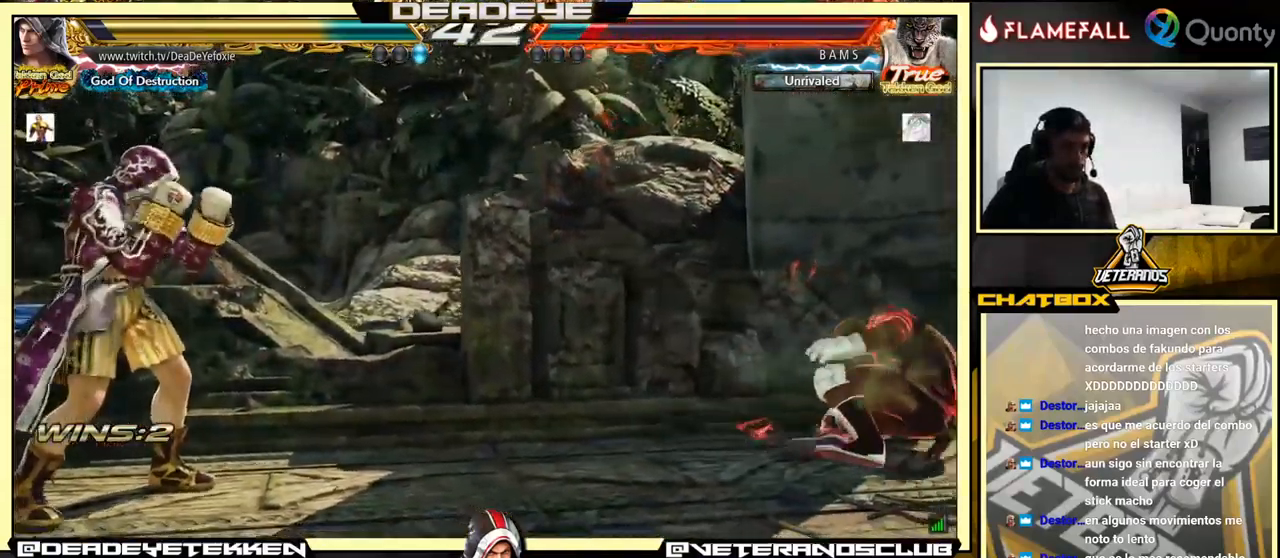
{"buttons": [], "left_stick": "center", "events": [[216, "left_stick", "down"], [366, "left_stick", "left"], [500, "left_stick", "center"]]}
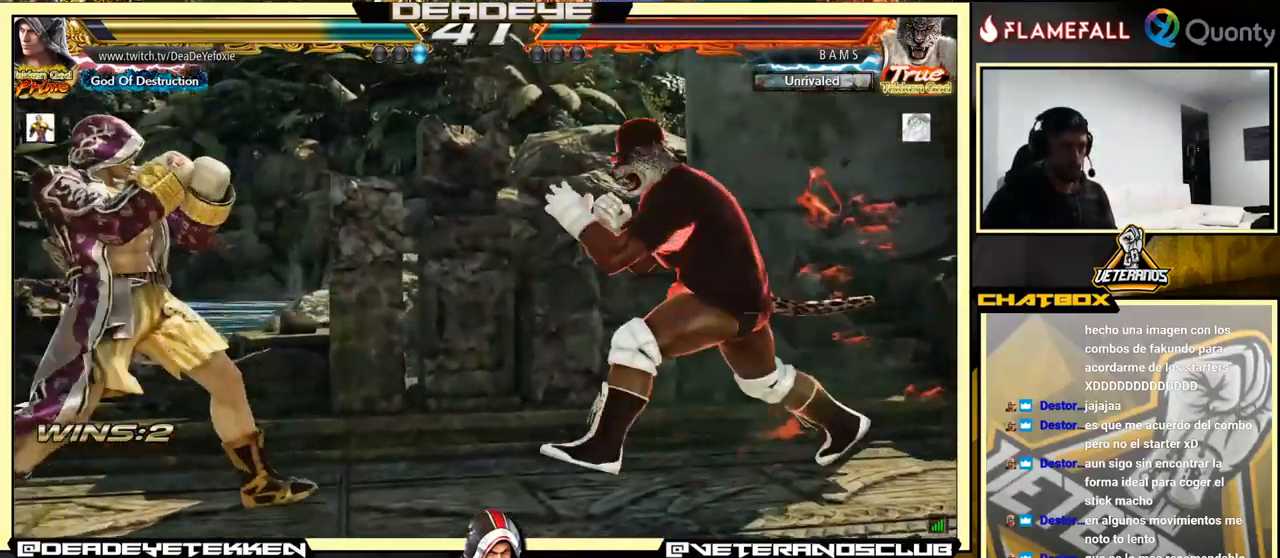
{"buttons": [], "left_stick": "left", "events": [[33, "R1", "down"], [33, "left_stick", "down-right"], [100, "R1", "up"], [150, "left_stick", "left"]]}
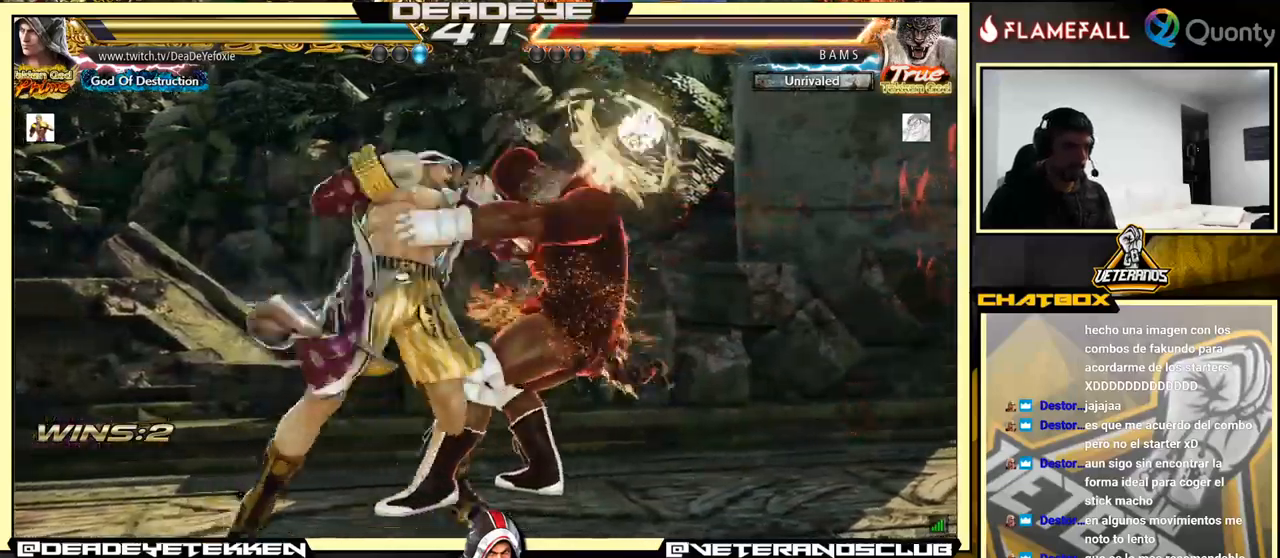
{"buttons": [], "left_stick": "center", "events": [[250, "left_stick", "center"]]}
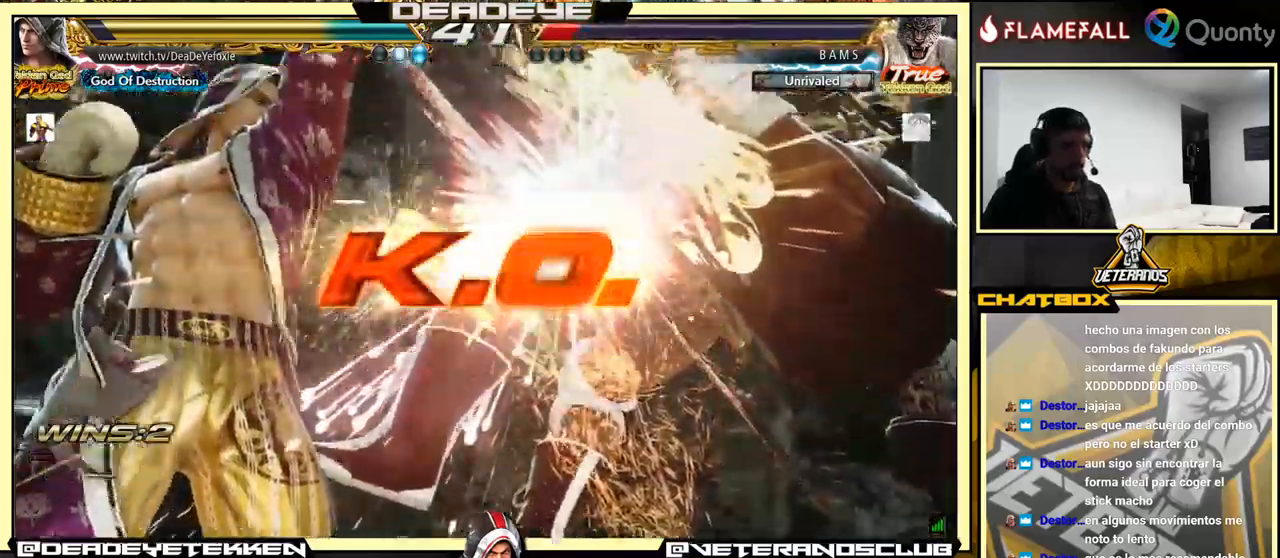
{"buttons": [], "left_stick": "center", "events": [[300, "L1", "down"], [400, "L1", "up"]]}
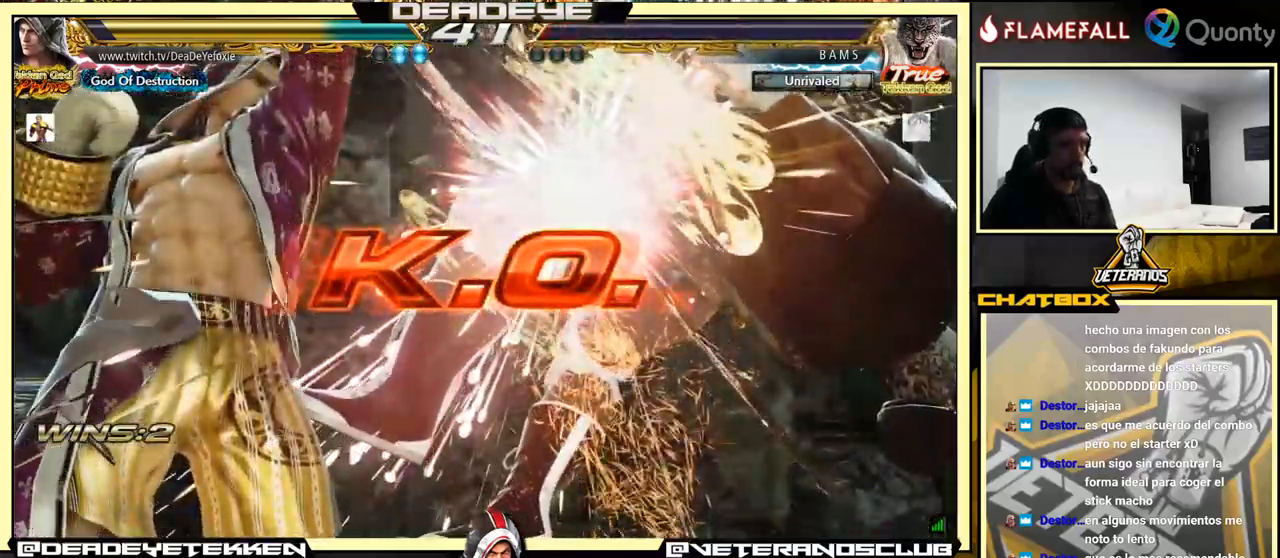
{"buttons": [], "left_stick": "center", "events": []}
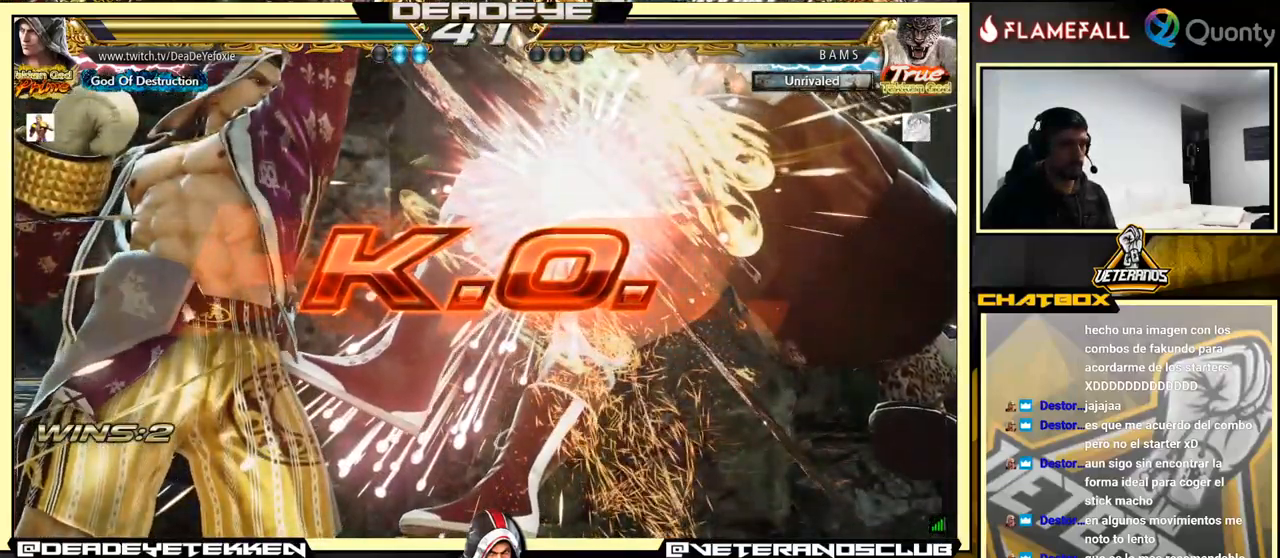
{"buttons": [], "left_stick": "left", "events": [[300, "left_stick", "left"], [367, "left_stick", "center"], [467, "left_stick", "left"]]}
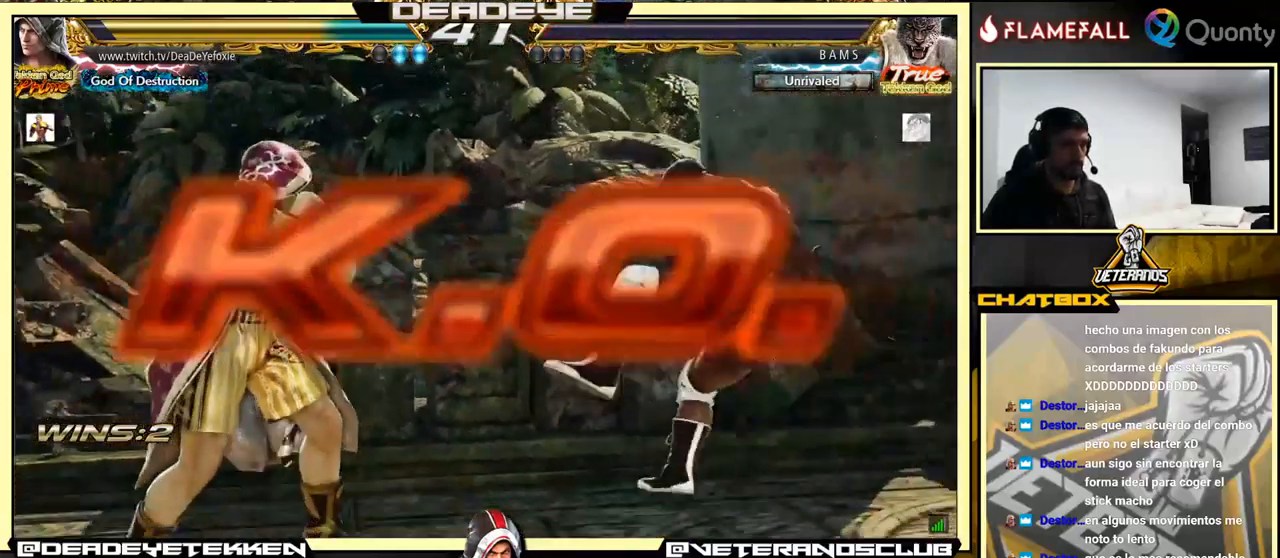
{"buttons": [], "left_stick": "left", "events": [[117, "left_stick", "down"], [183, "left_stick", "center"], [250, "left_stick", "left"], [433, "left_stick", "center"], [483, "left_stick", "left"]]}
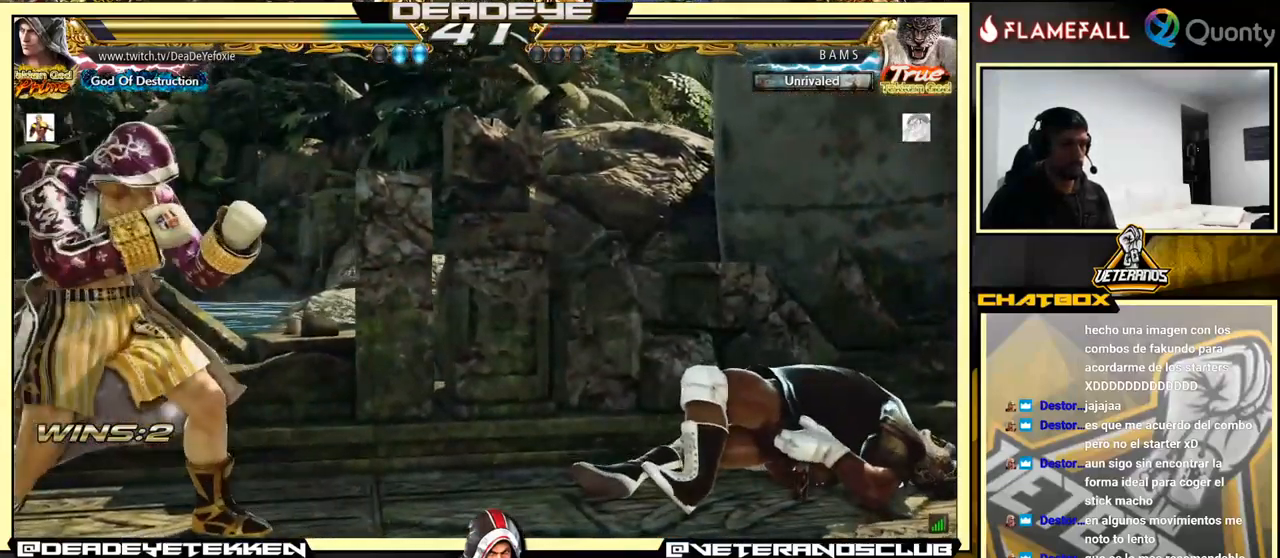
{"buttons": [], "left_stick": "left", "events": [[183, "left_stick", "center"], [233, "left_stick", "left"]]}
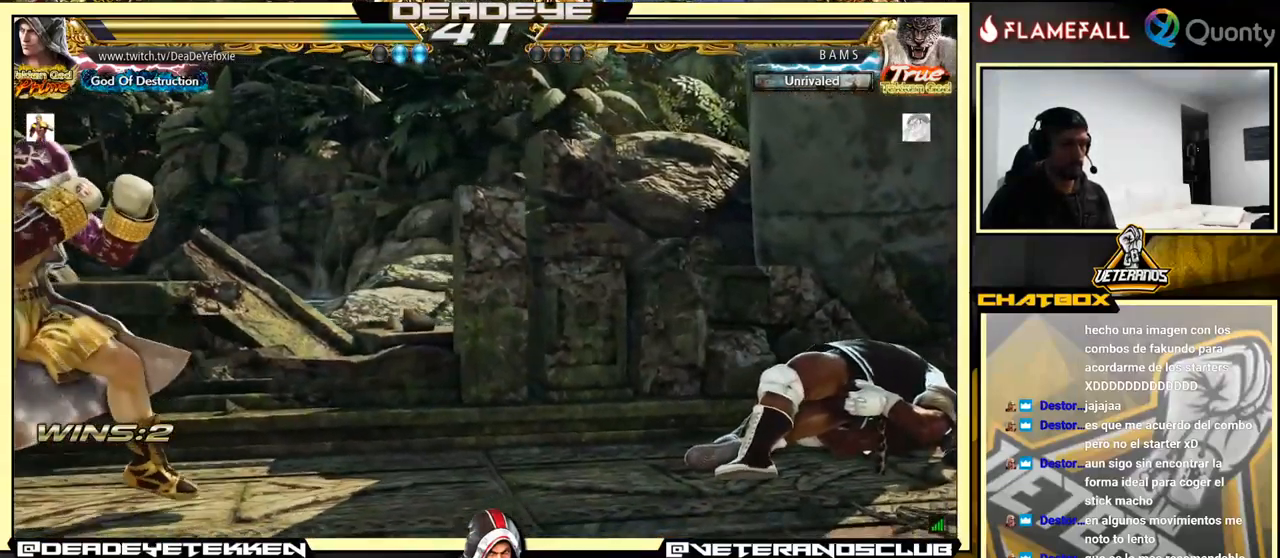
{"buttons": [], "left_stick": "center", "events": [[83, "left_stick", "center"]]}
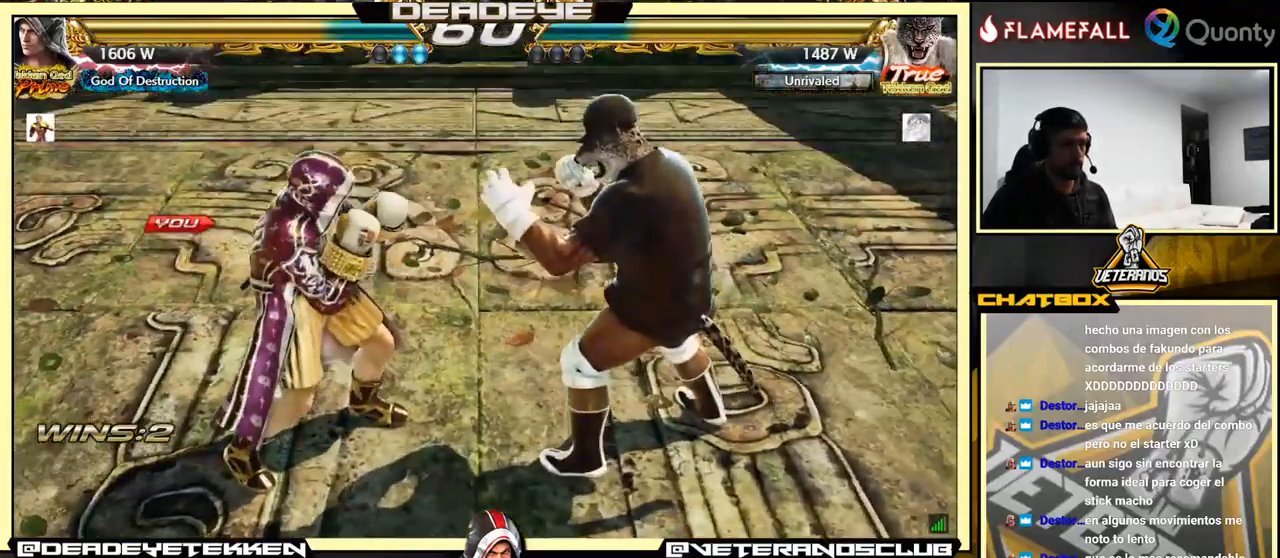
{"buttons": [], "left_stick": "down", "events": [[17, "left_stick", "down"]]}
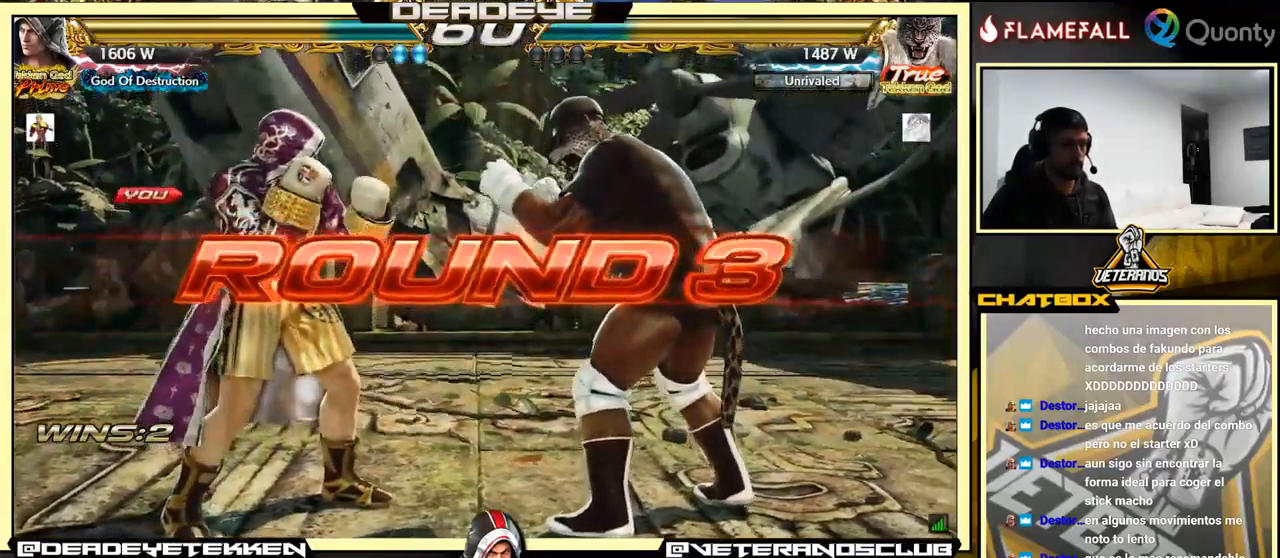
{"buttons": [], "left_stick": "down", "events": []}
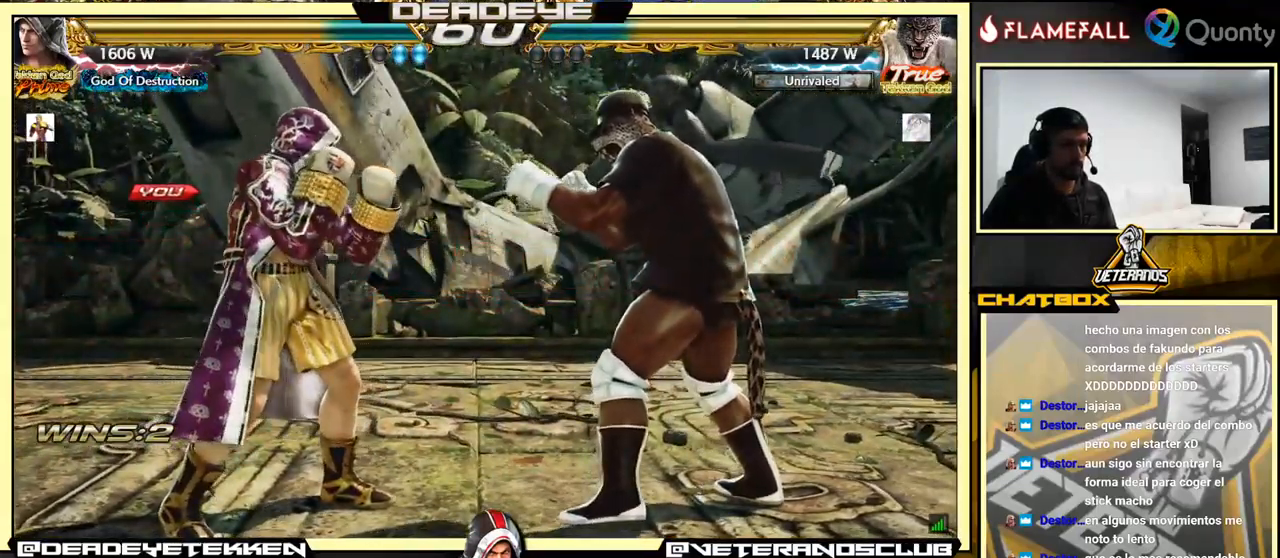
{"buttons": [], "left_stick": "down", "events": []}
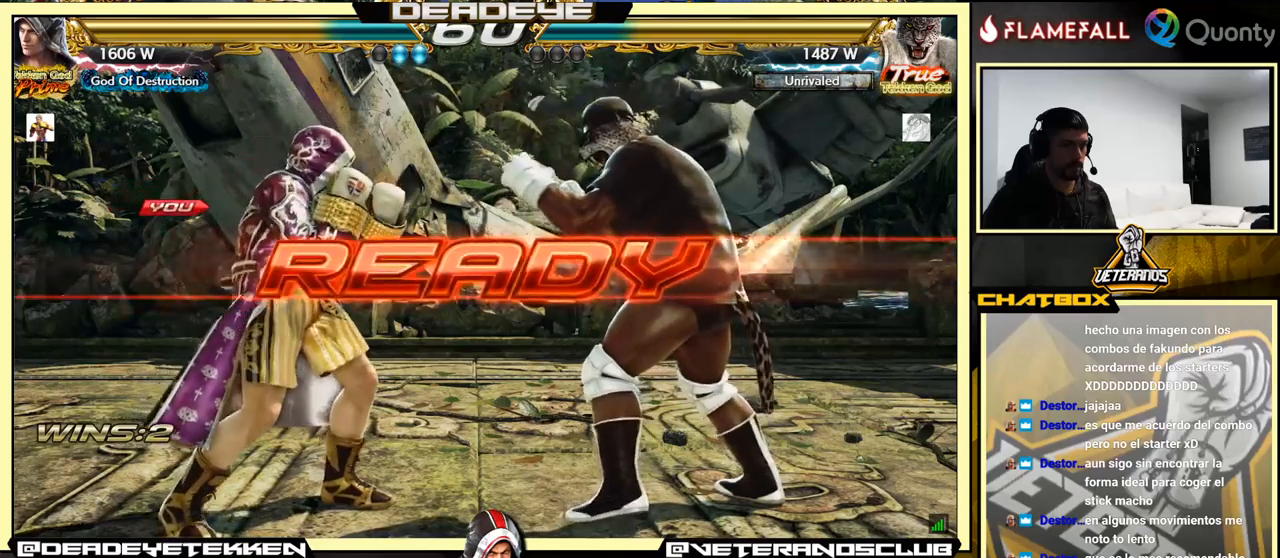
{"buttons": [], "left_stick": "center", "events": [[367, "left_stick", "center"]]}
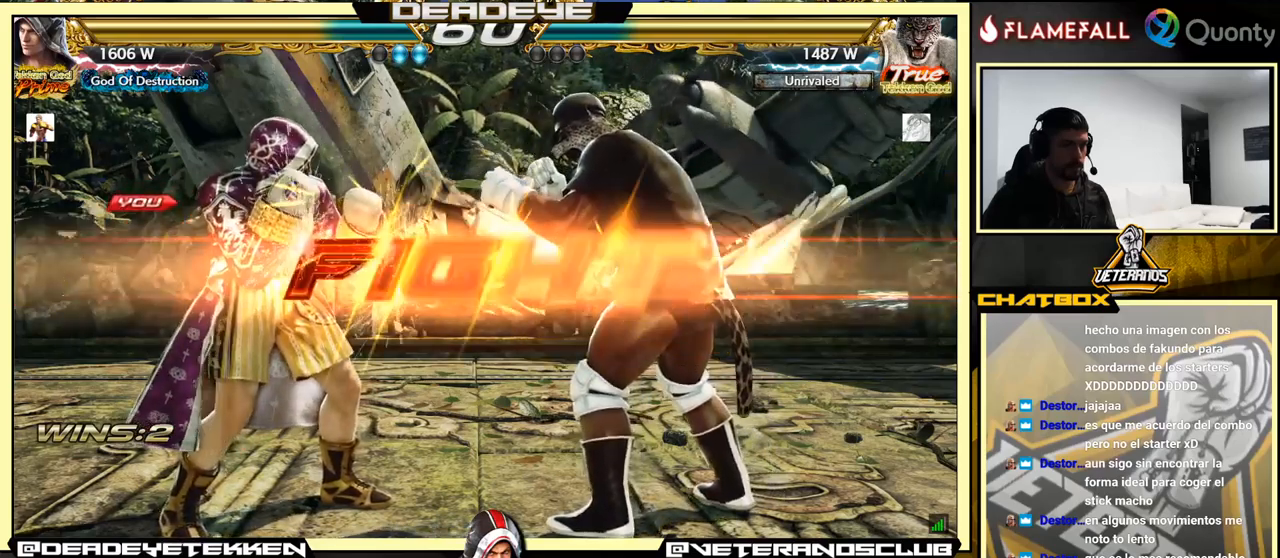
{"buttons": [], "left_stick": "center", "events": []}
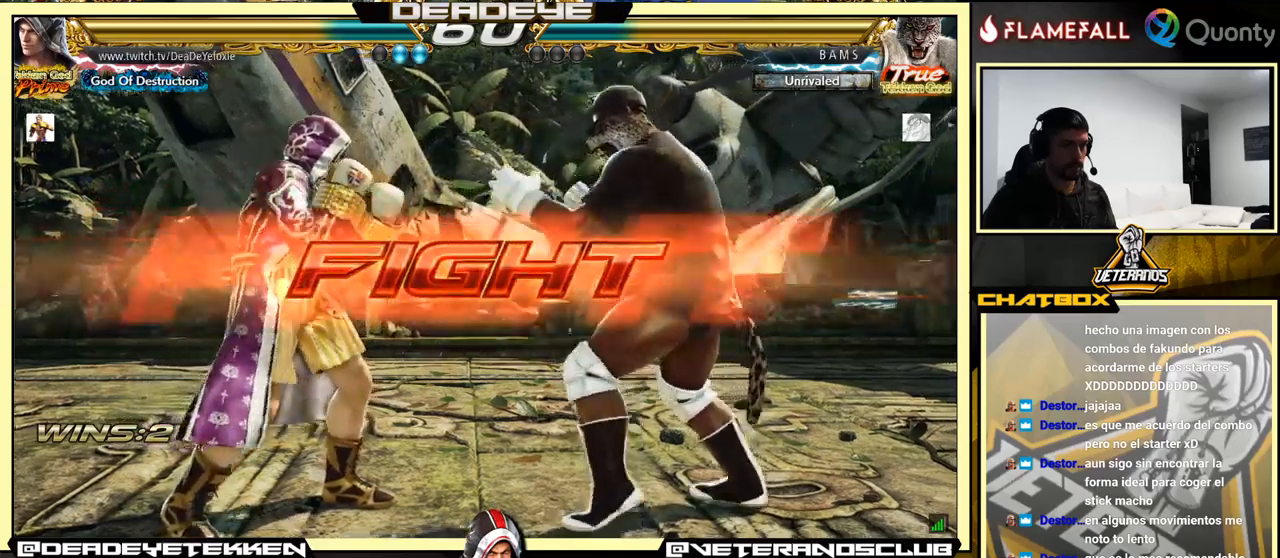
{"buttons": [], "left_stick": "down", "events": [[34, "left_stick", "down"]]}
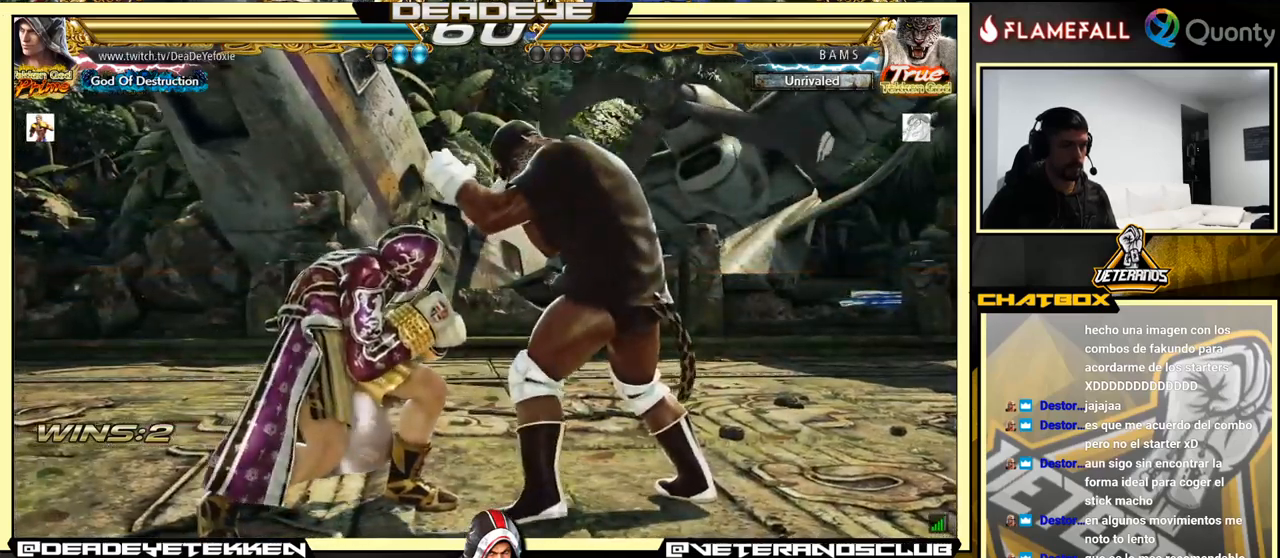
{"buttons": ["CROSS"], "left_stick": "right", "events": [[317, "TRIANGLE", "down"], [350, "left_stick", "right"], [367, "TRIANGLE", "up"], [417, "CROSS", "down"]]}
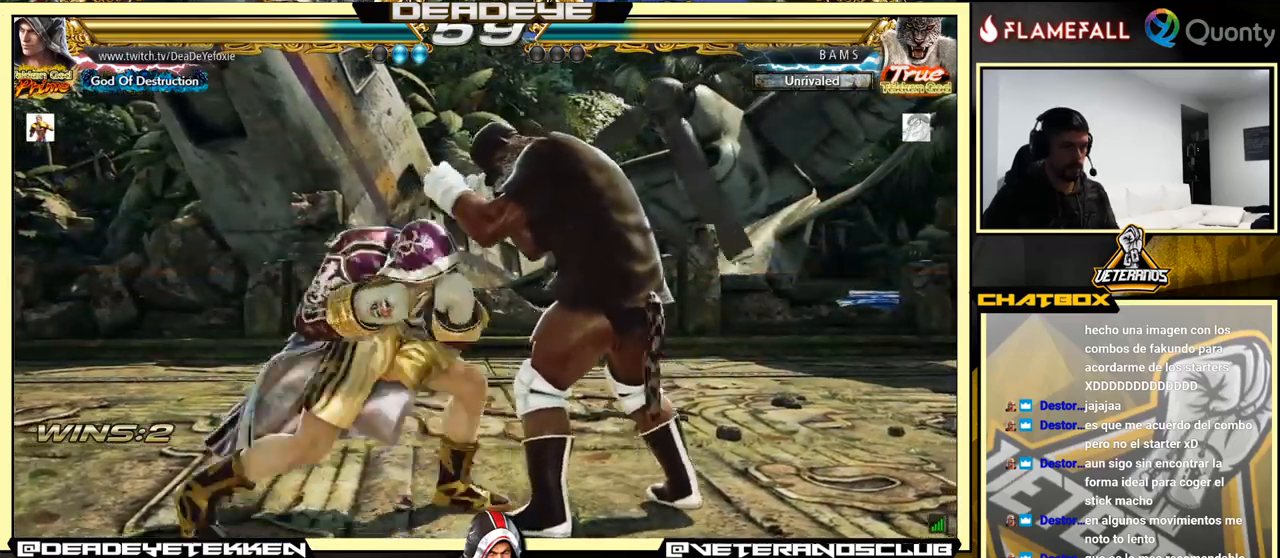
{"buttons": [], "left_stick": "right", "events": [[350, "TRIANGLE", "down"], [484, "CROSS", "up"], [500, "TRIANGLE", "up"]]}
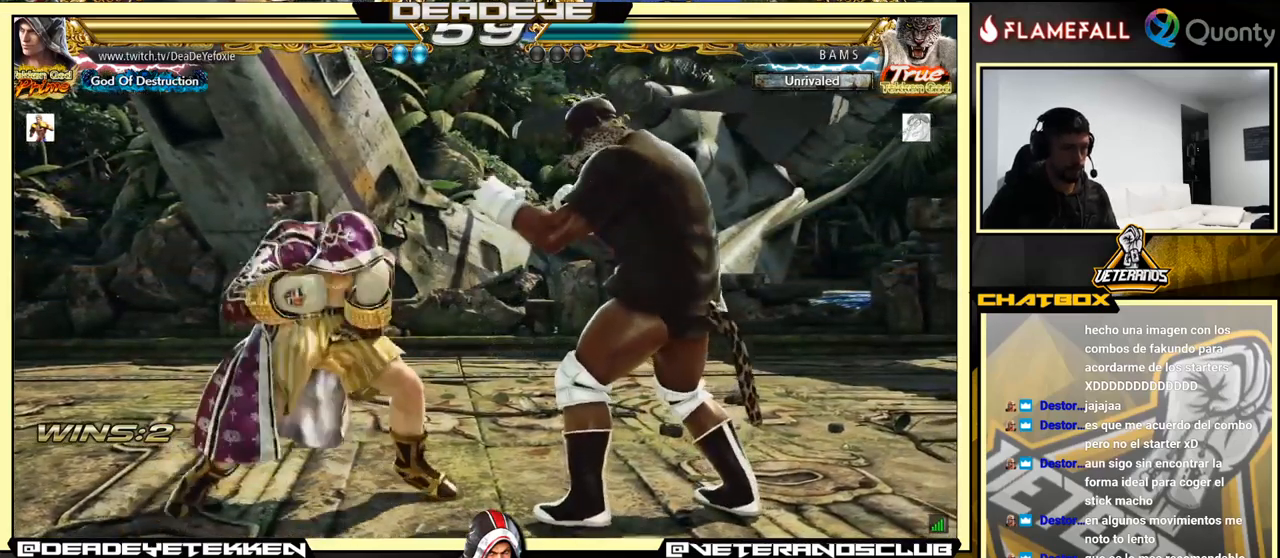
{"buttons": [], "left_stick": "left", "events": [[100, "left_stick", "center"], [150, "left_stick", "left"]]}
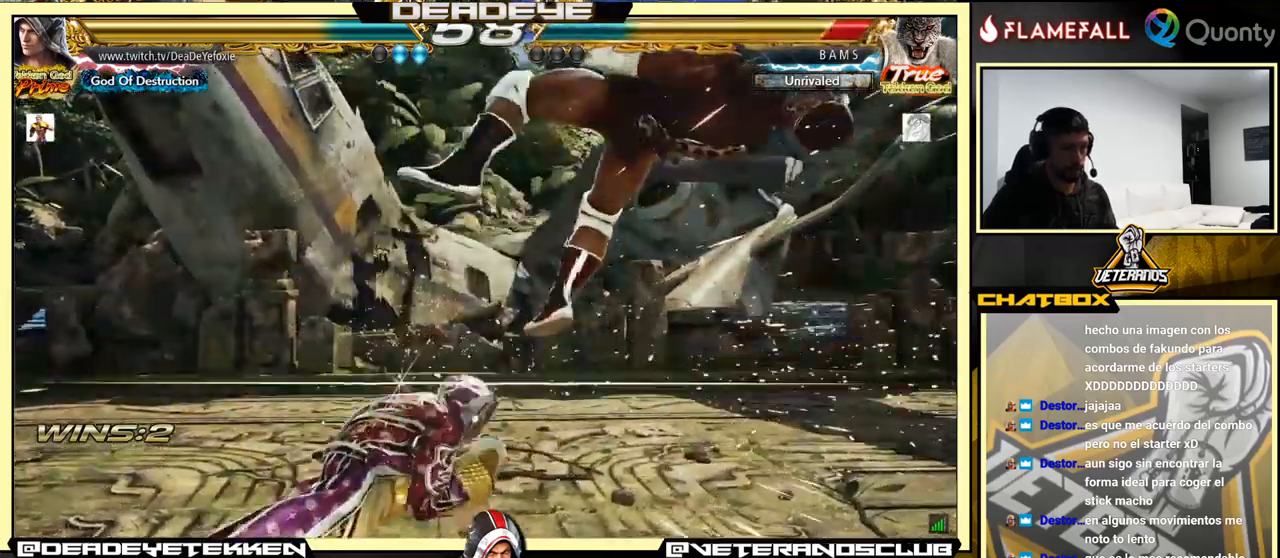
{"buttons": [], "left_stick": "center", "events": [[50, "SQUARE", "down"], [234, "SQUARE", "up"], [434, "left_stick", "center"]]}
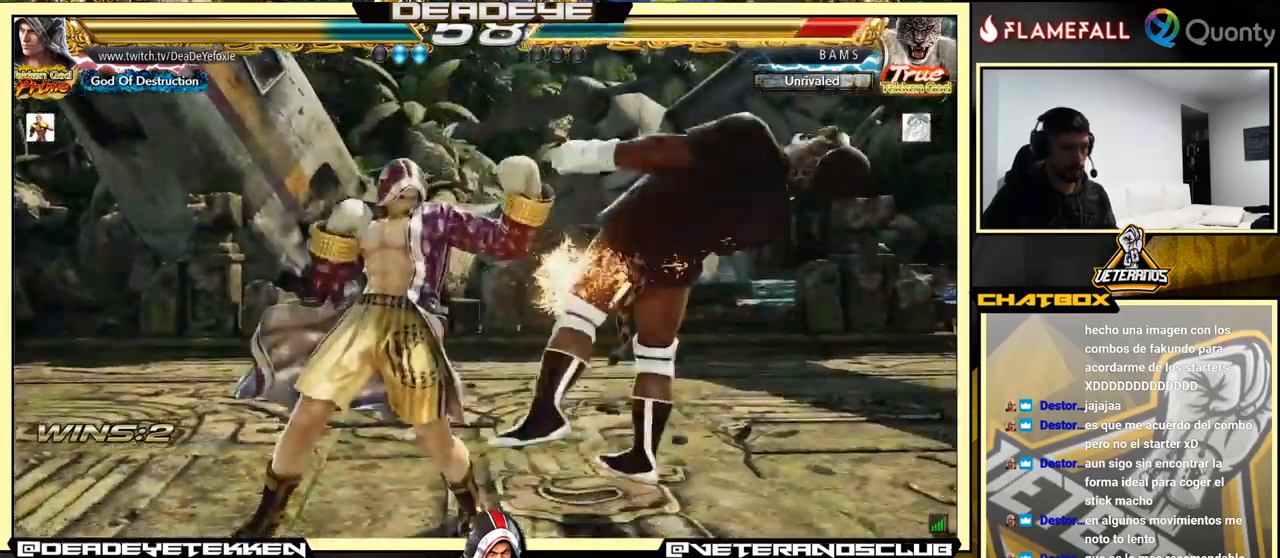
{"buttons": ["SQUARE"], "left_stick": "left", "events": [[234, "left_stick", "down-right"], [284, "SQUARE", "down"], [334, "SQUARE", "up"], [417, "TRIANGLE", "down"], [434, "left_stick", "left"], [484, "SQUARE", "down"], [484, "TRIANGLE", "up"]]}
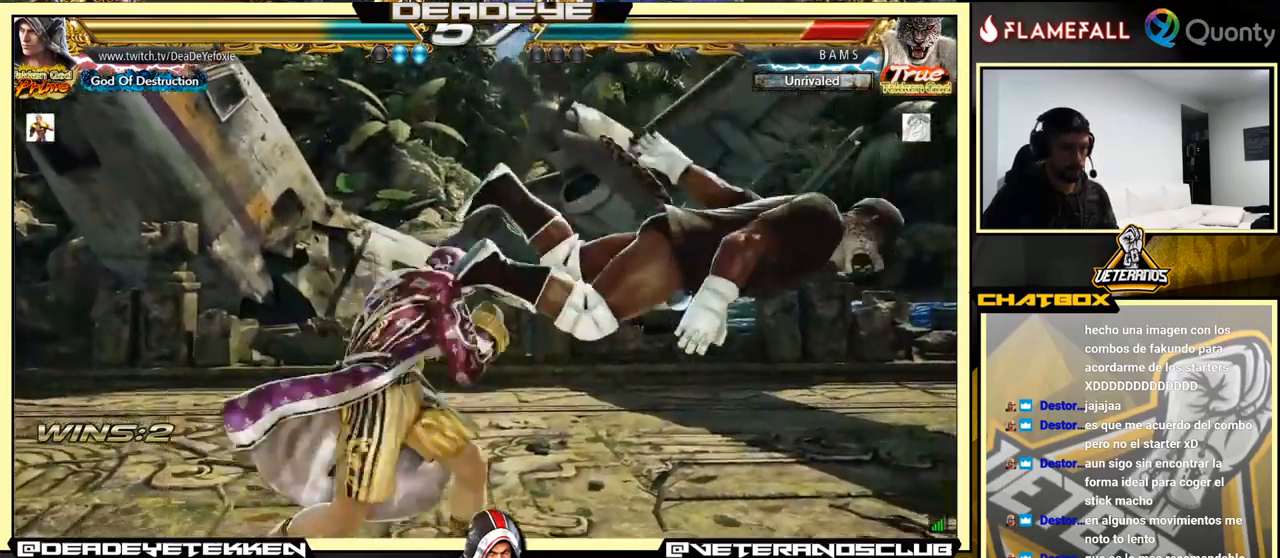
{"buttons": ["SQUARE"], "left_stick": "left", "events": [[17, "SQUARE", "up"], [167, "SQUARE", "down"], [200, "SQUARE", "up"], [284, "SQUARE", "down"]]}
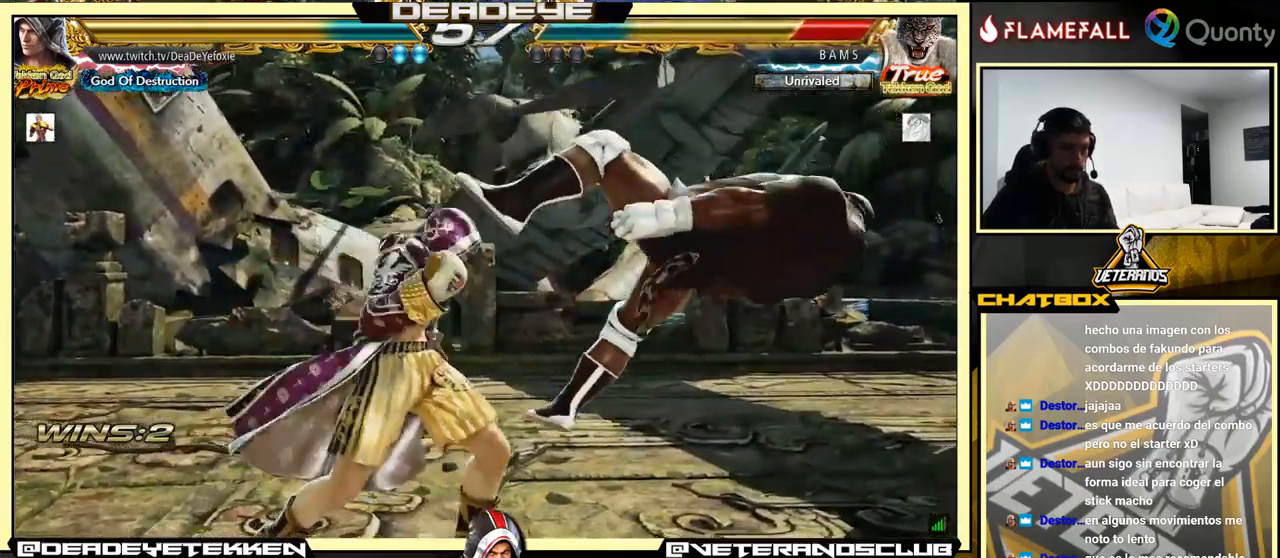
{"buttons": ["CROSS"], "left_stick": "right", "events": [[67, "SQUARE", "up"], [150, "left_stick", "right"], [183, "CROSS", "down"], [266, "TRIANGLE", "down"], [383, "TRIANGLE", "up"]]}
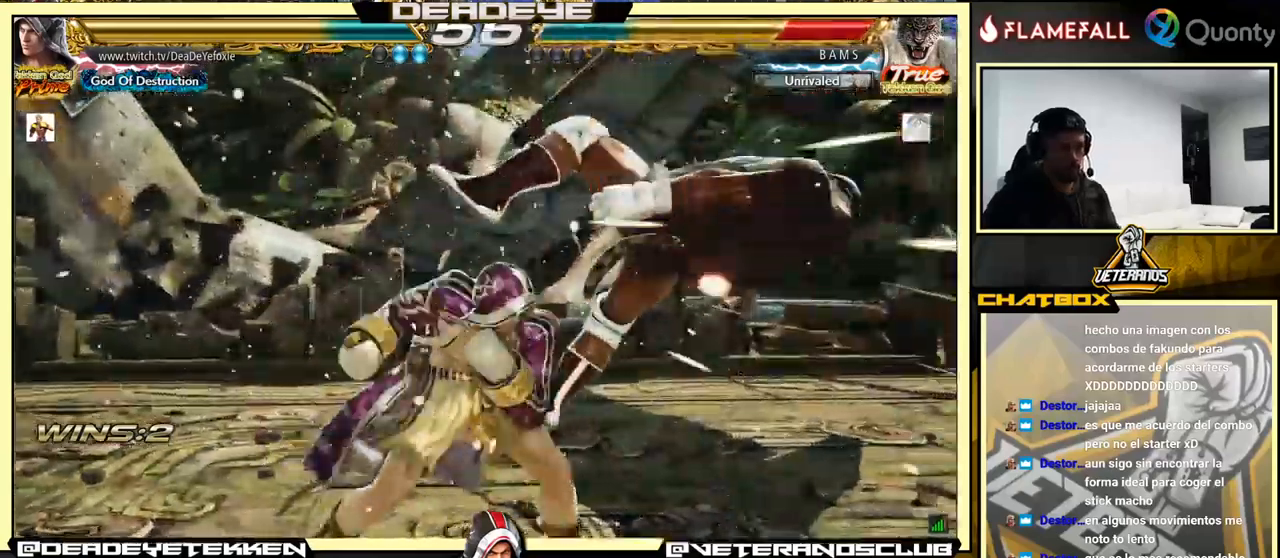
{"buttons": [], "left_stick": "down-left", "events": [[16, "CROSS", "up"], [83, "left_stick", "down-left"]]}
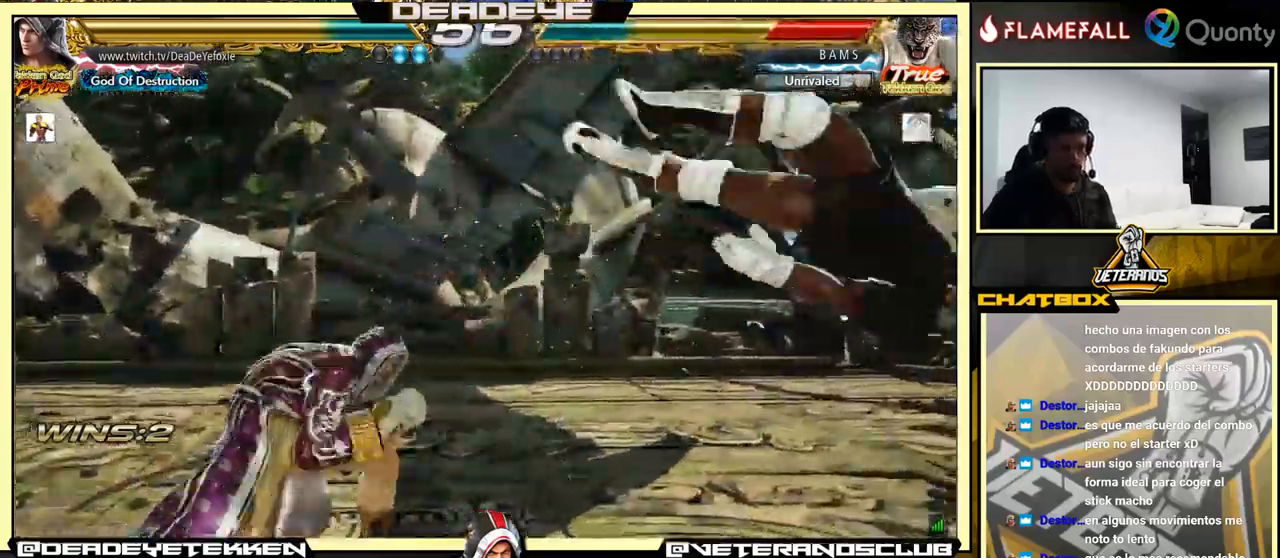
{"buttons": ["SQUARE"], "left_stick": "down-right", "events": [[16, "left_stick", "right"], [433, "SQUARE", "down"], [433, "left_stick", "down-right"]]}